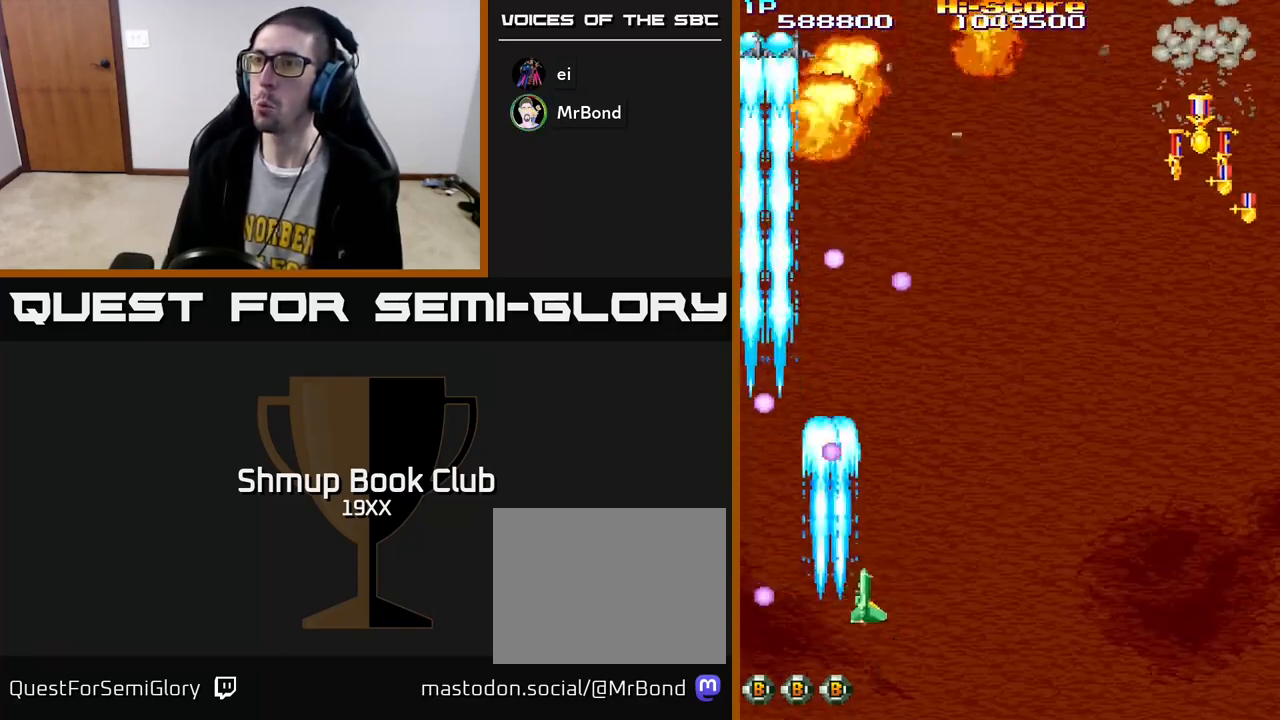
Gameplay with a controller (Xbox layout); each line is a JSON object with the inputs held at the frame after it. "events" lists button and stick changes between this image and that frame as [ms after this image, input, new state], when the widget could be followed in between.
{"buttons": ["R2", "DPAD_UP", "DPAD_RIGHT"], "left_stick": "center", "right_stick": "center", "events": [[67, "DPAD_UP", "up"], [300, "DPAD_UP", "down"]]}
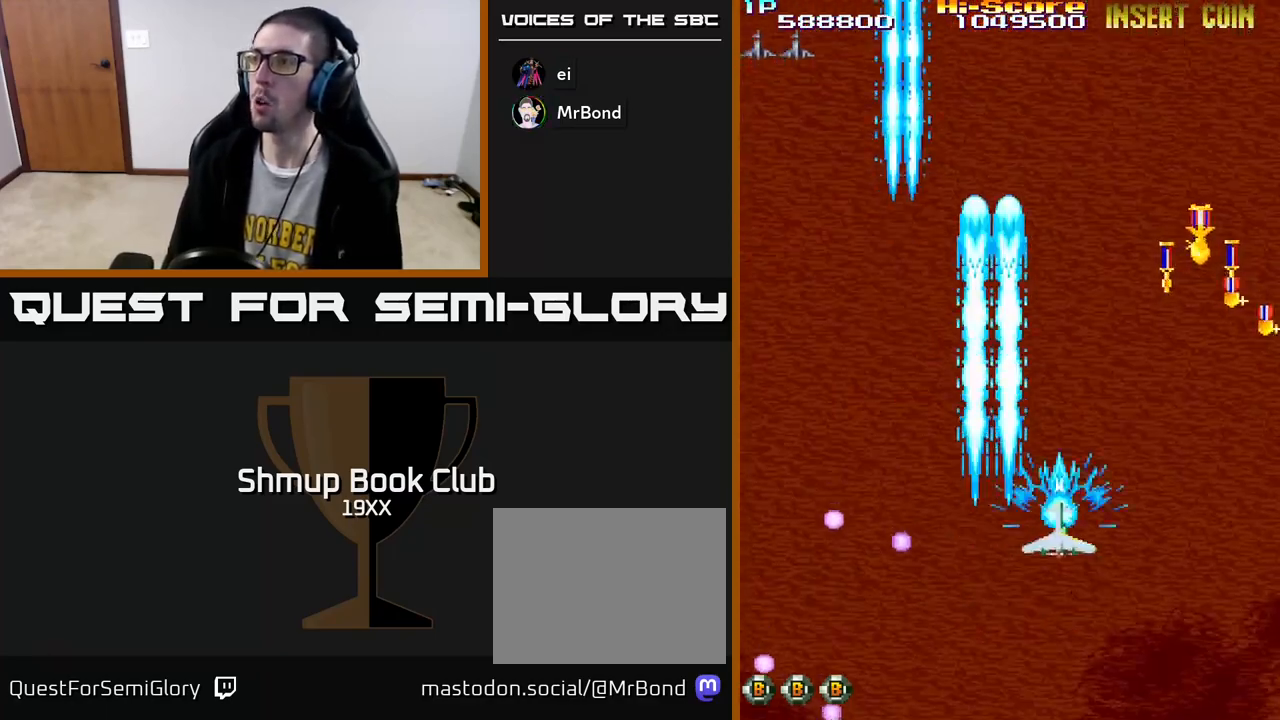
{"buttons": ["R2", "DPAD_RIGHT"], "left_stick": "center", "right_stick": "center", "events": [[317, "DPAD_RIGHT", "up"], [433, "DPAD_RIGHT", "down"], [467, "DPAD_UP", "up"]]}
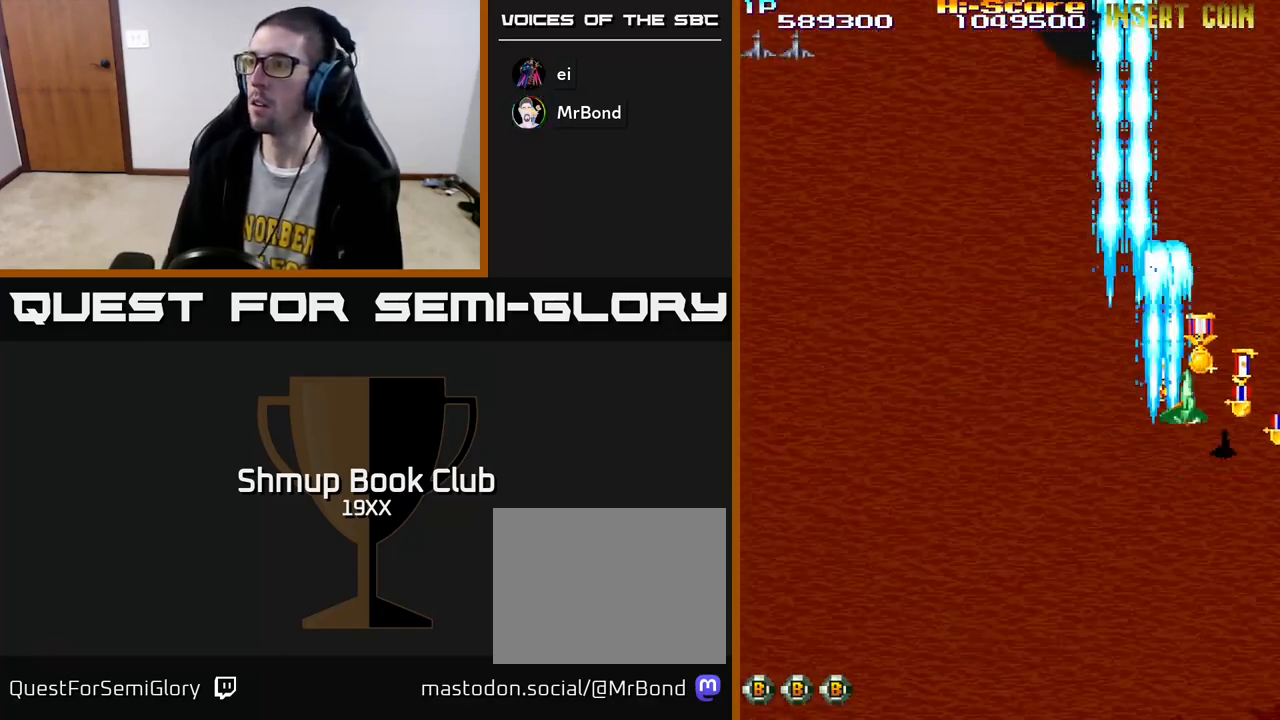
{"buttons": ["R2", "DPAD_DOWN"], "left_stick": "center", "right_stick": "center", "events": [[100, "DPAD_DOWN", "down"], [283, "DPAD_RIGHT", "up"]]}
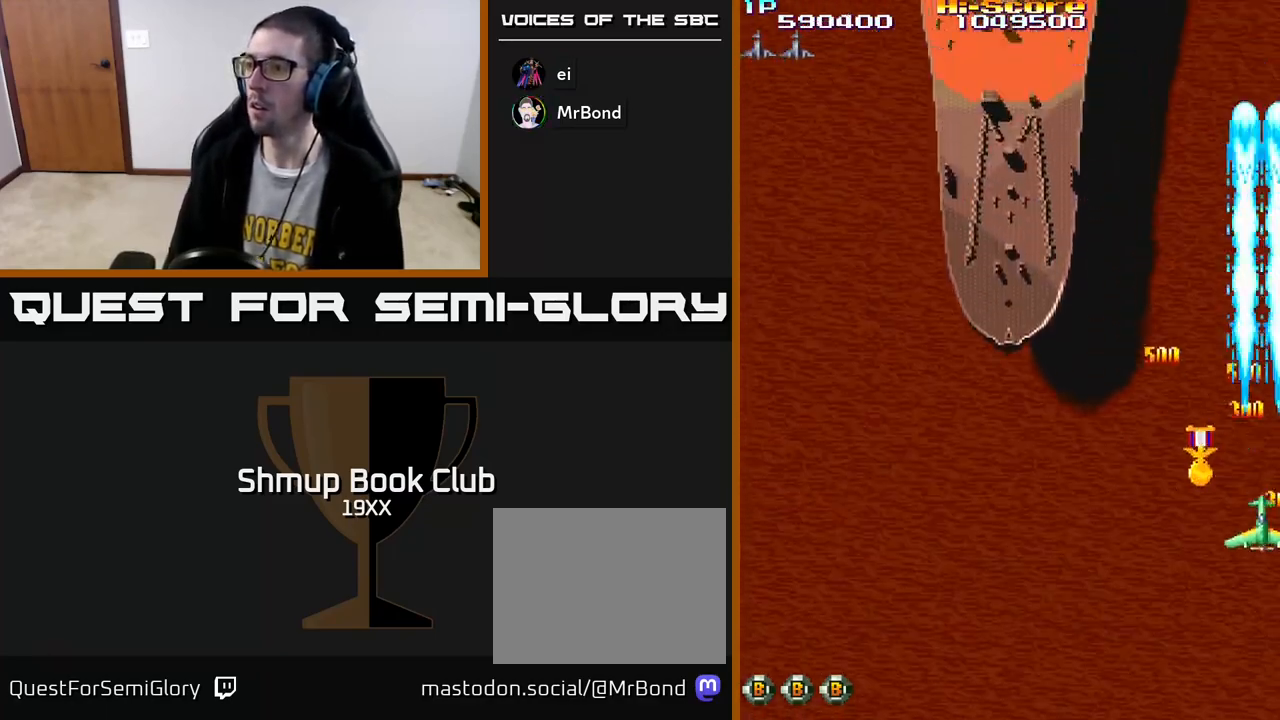
{"buttons": ["A", "R2", "DPAD_LEFT"], "left_stick": "center", "right_stick": "center", "events": [[150, "DPAD_DOWN", "up"], [150, "DPAD_LEFT", "down"], [183, "DPAD_UP", "down"], [433, "A", "down"], [433, "DPAD_UP", "up"]]}
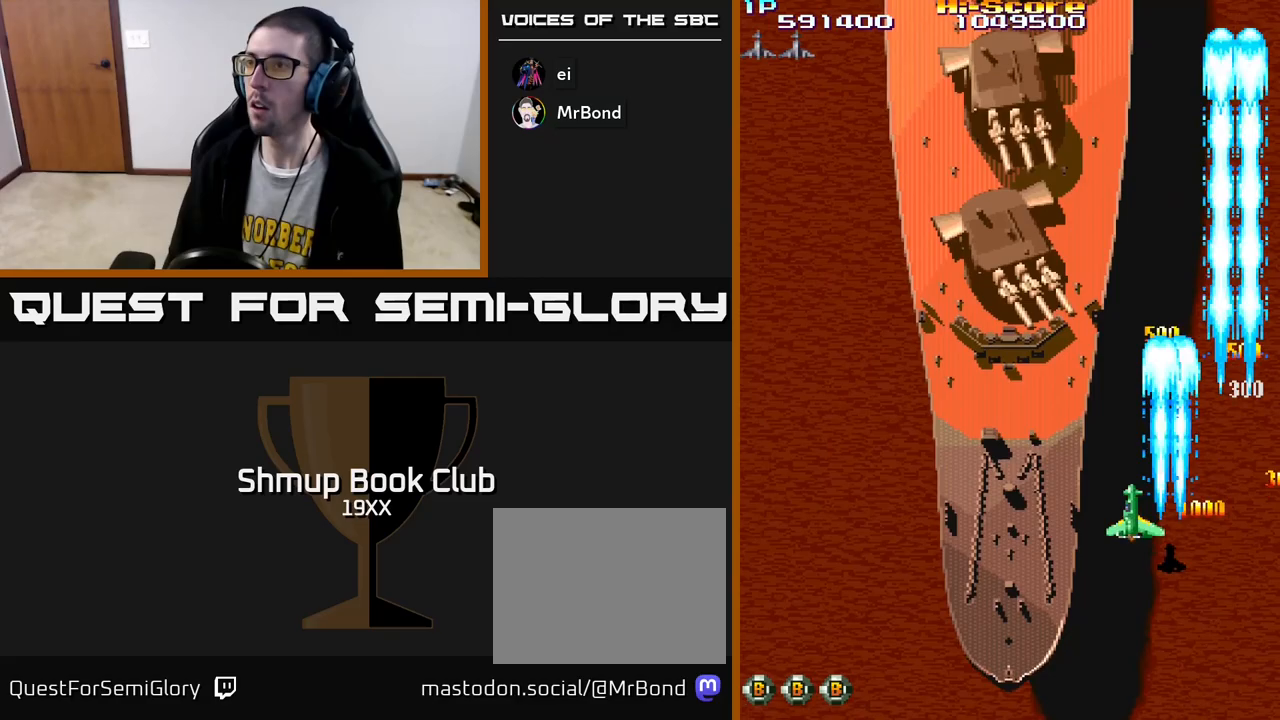
{"buttons": ["R2", "DPAD_DOWN"], "left_stick": "center", "right_stick": "center", "events": [[267, "A", "up"], [267, "DPAD_DOWN", "down"], [317, "DPAD_LEFT", "up"], [350, "DPAD_RIGHT", "down"], [450, "DPAD_RIGHT", "up"]]}
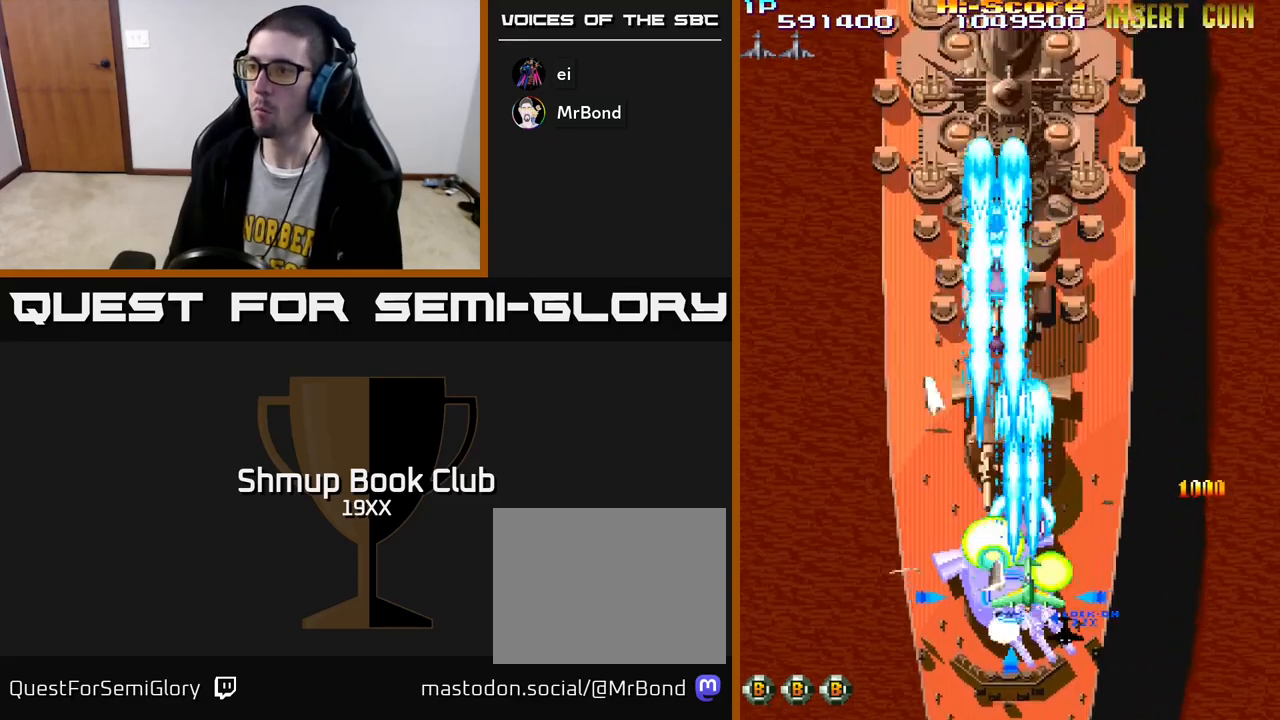
{"buttons": ["R2", "DPAD_LEFT"], "left_stick": "center", "right_stick": "center"}
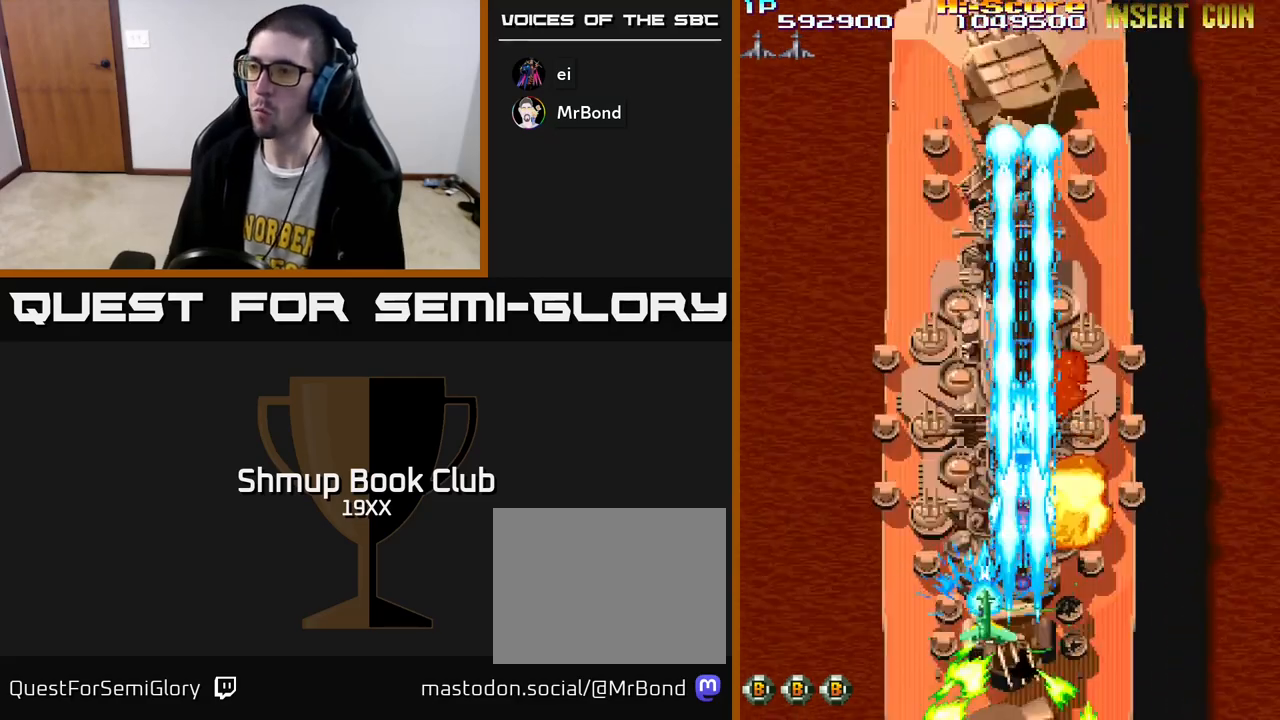
{"buttons": ["R2", "DPAD_RIGHT"], "left_stick": "center", "right_stick": "center", "events": [[67, "DPAD_DOWN", "down"], [83, "DPAD_LEFT", "up"], [150, "DPAD_RIGHT", "down"], [167, "DPAD_RIGHT", "up"], [200, "DPAD_LEFT", "down"], [217, "DPAD_DOWN", "up"], [283, "DPAD_DOWN", "down"], [317, "DPAD_LEFT", "up"], [333, "DPAD_RIGHT", "down"], [500, "DPAD_DOWN", "up"]]}
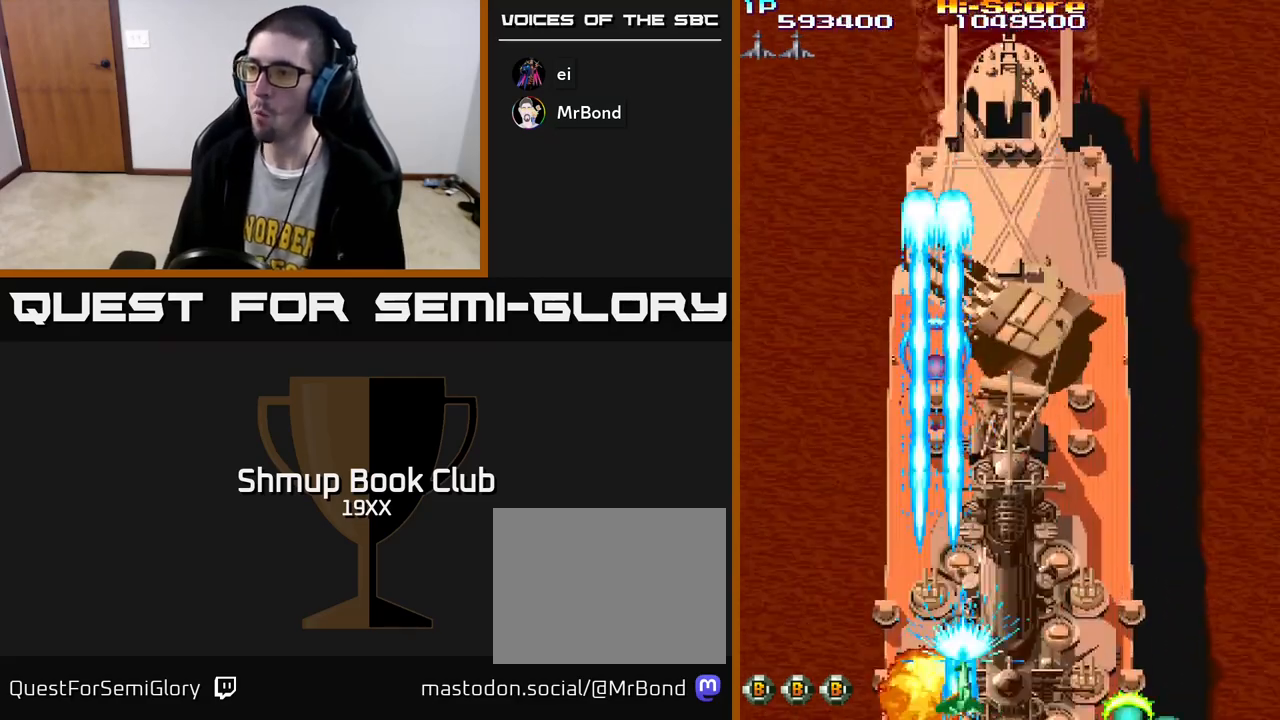
{"buttons": ["R2", "DPAD_DOWN"], "left_stick": "center", "right_stick": "center", "events": [[50, "DPAD_UP", "down"], [117, "DPAD_RIGHT", "up"], [233, "DPAD_RIGHT", "down"], [317, "DPAD_UP", "up"], [367, "DPAD_UP", "down"], [450, "DPAD_UP", "up"], [467, "DPAD_RIGHT", "up"], [483, "DPAD_DOWN", "down"]]}
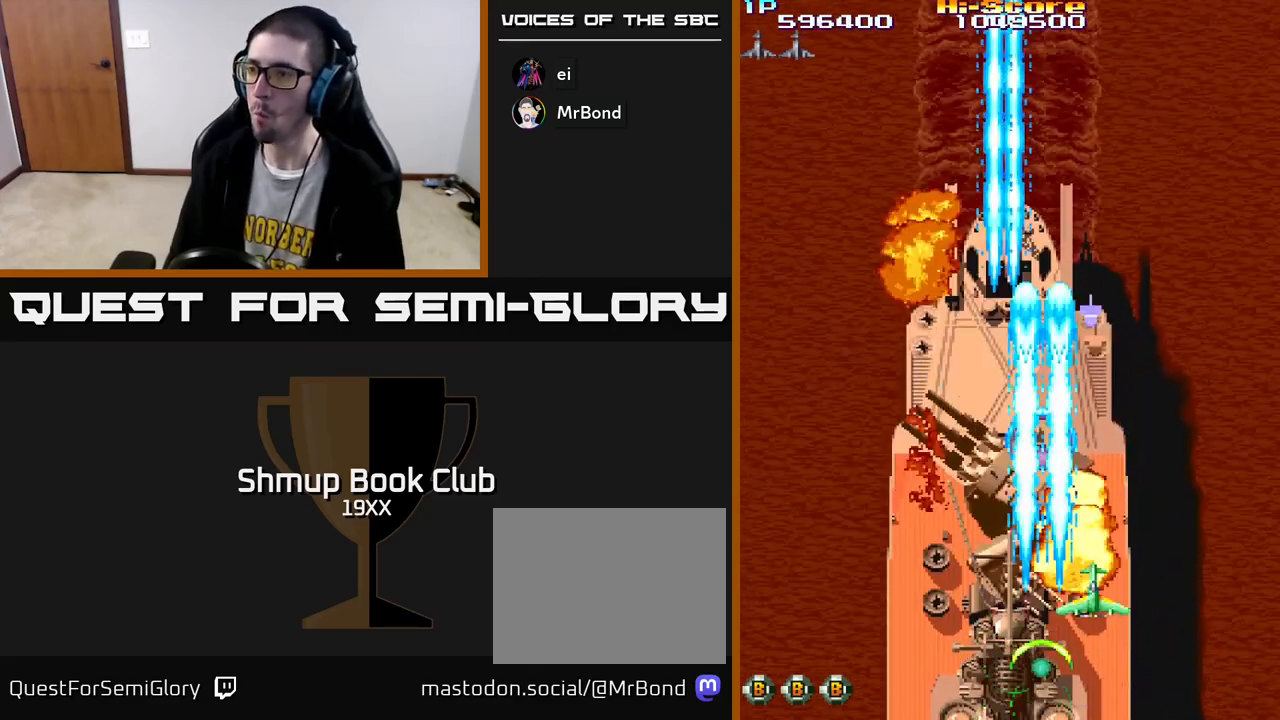
{"buttons": ["R2", "DPAD_UP", "DPAD_LEFT"], "left_stick": "center", "right_stick": "center", "events": [[67, "DPAD_RIGHT", "down"], [167, "DPAD_RIGHT", "up"], [200, "DPAD_LEFT", "down"], [283, "DPAD_DOWN", "up"], [500, "DPAD_UP", "down"]]}
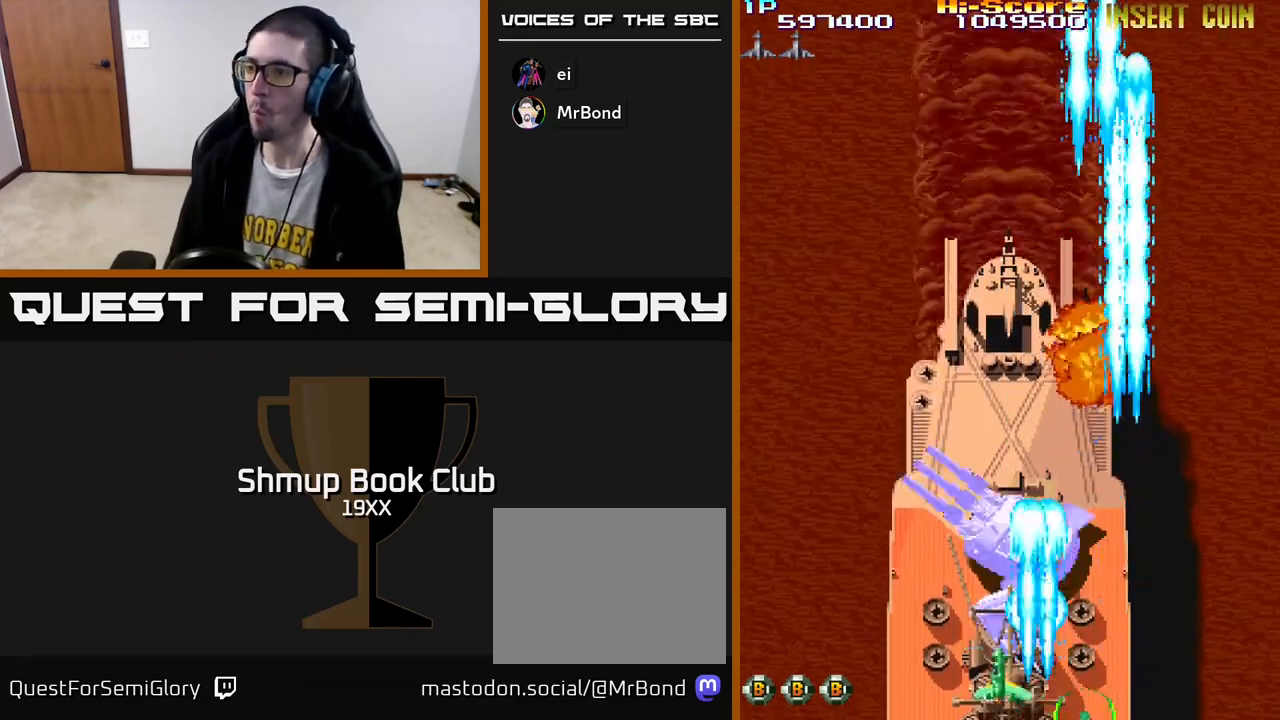
{"buttons": ["A", "R2", "DPAD_DOWN", "DPAD_LEFT"], "left_stick": "center", "right_stick": "center", "events": [[50, "DPAD_LEFT", "up"], [67, "A", "down"], [83, "DPAD_RIGHT", "down"], [317, "DPAD_RIGHT", "up"], [383, "DPAD_LEFT", "down"], [400, "DPAD_UP", "up"], [483, "DPAD_DOWN", "down"]]}
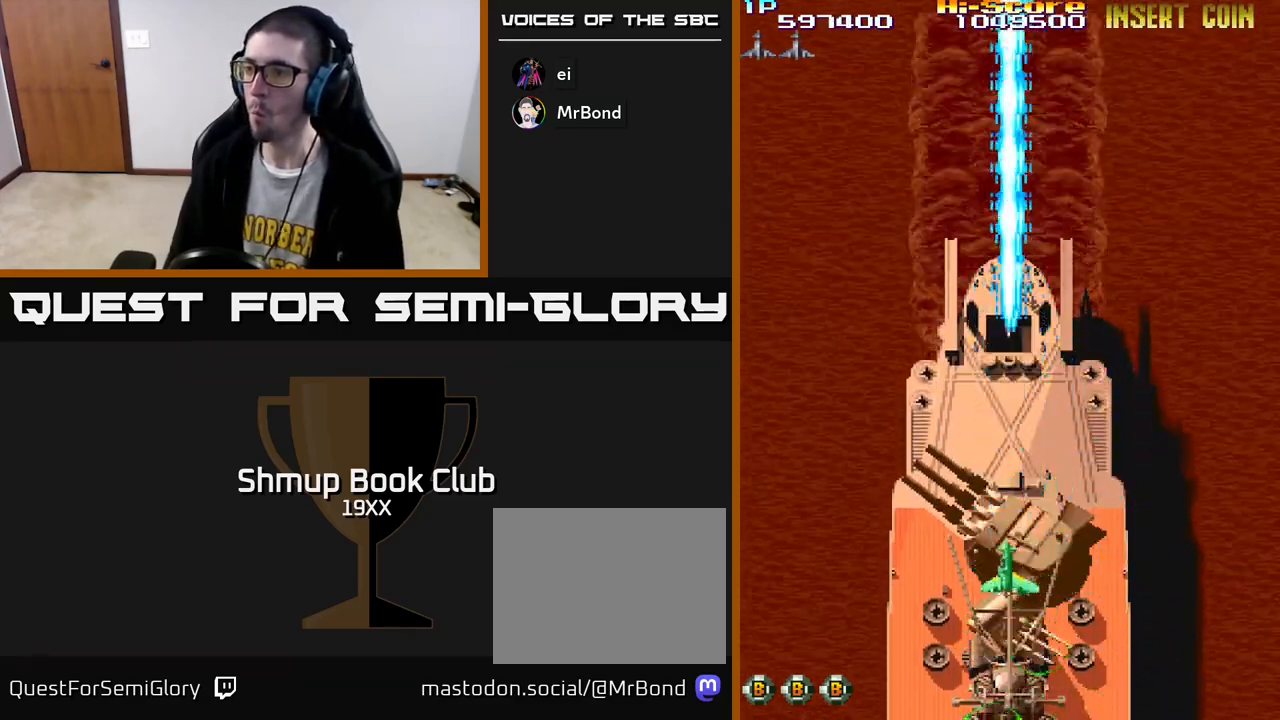
{"buttons": ["R2"], "left_stick": "center", "right_stick": "center", "events": [[17, "A", "up"], [33, "DPAD_LEFT", "up"], [83, "DPAD_RIGHT", "down"], [117, "DPAD_RIGHT", "up"], [250, "DPAD_DOWN", "up"], [283, "DPAD_UP", "down"], [350, "DPAD_RIGHT", "down"], [483, "DPAD_RIGHT", "up"], [500, "DPAD_UP", "up"]]}
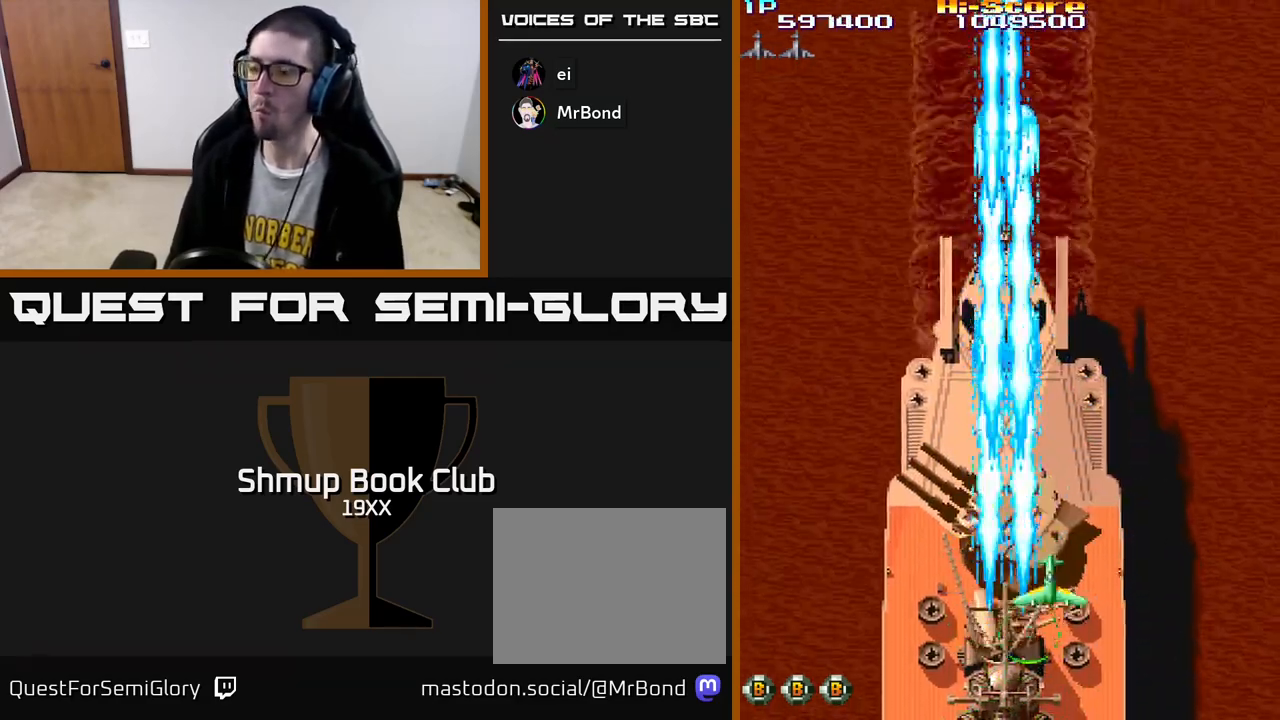
{"buttons": ["A", "R2", "DPAD_UP"], "left_stick": "center", "right_stick": "center"}
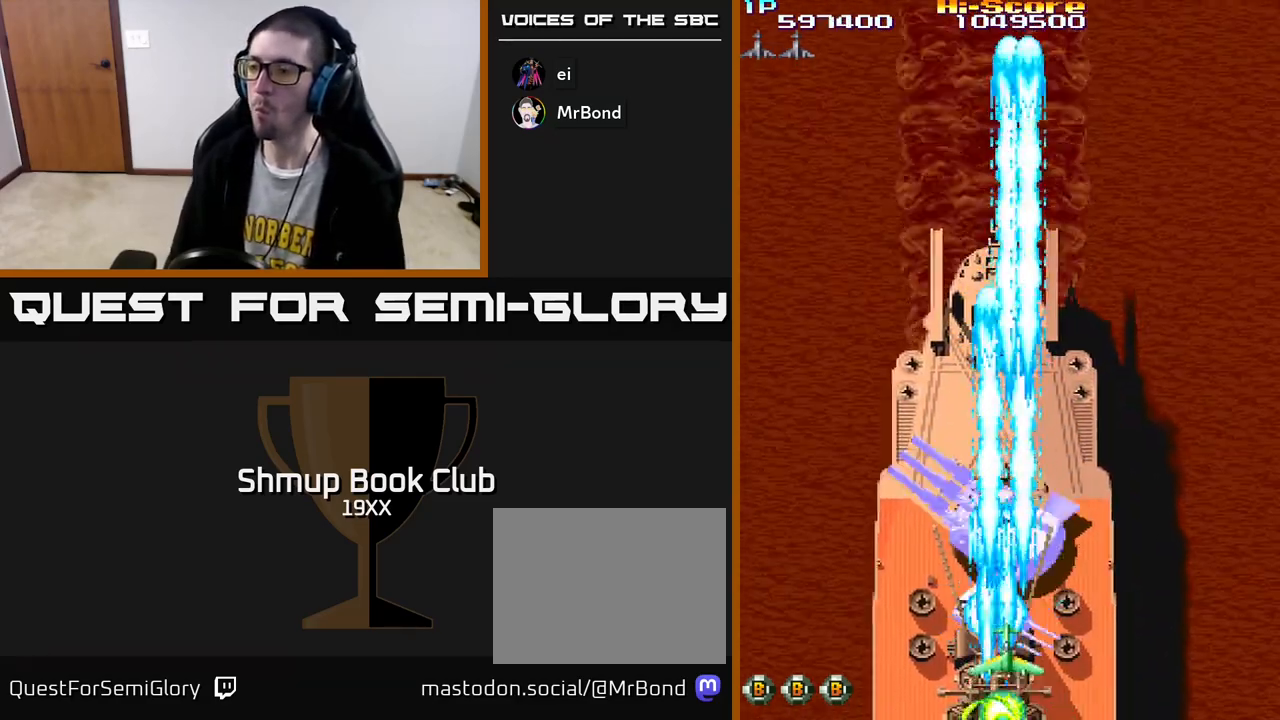
{"buttons": ["R2", "DPAD_LEFT"], "left_stick": "center", "right_stick": "center"}
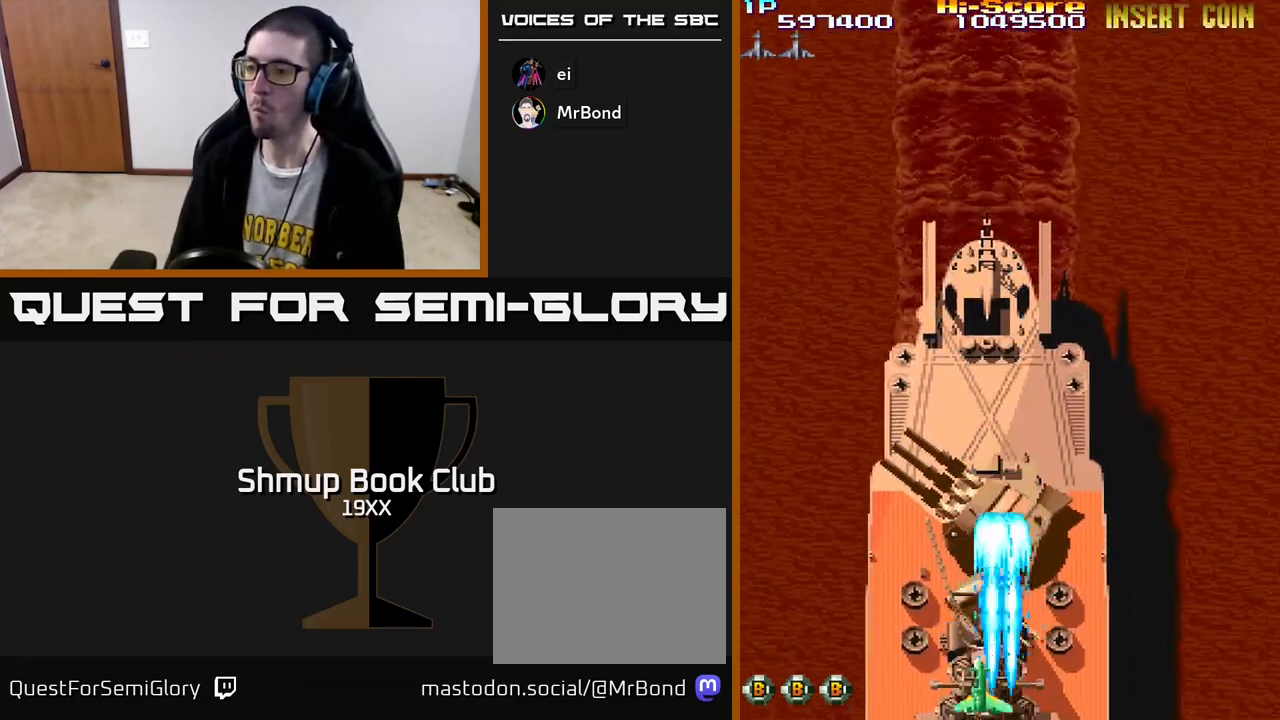
{"buttons": ["R2", "DPAD_DOWN"], "left_stick": "center", "right_stick": "center"}
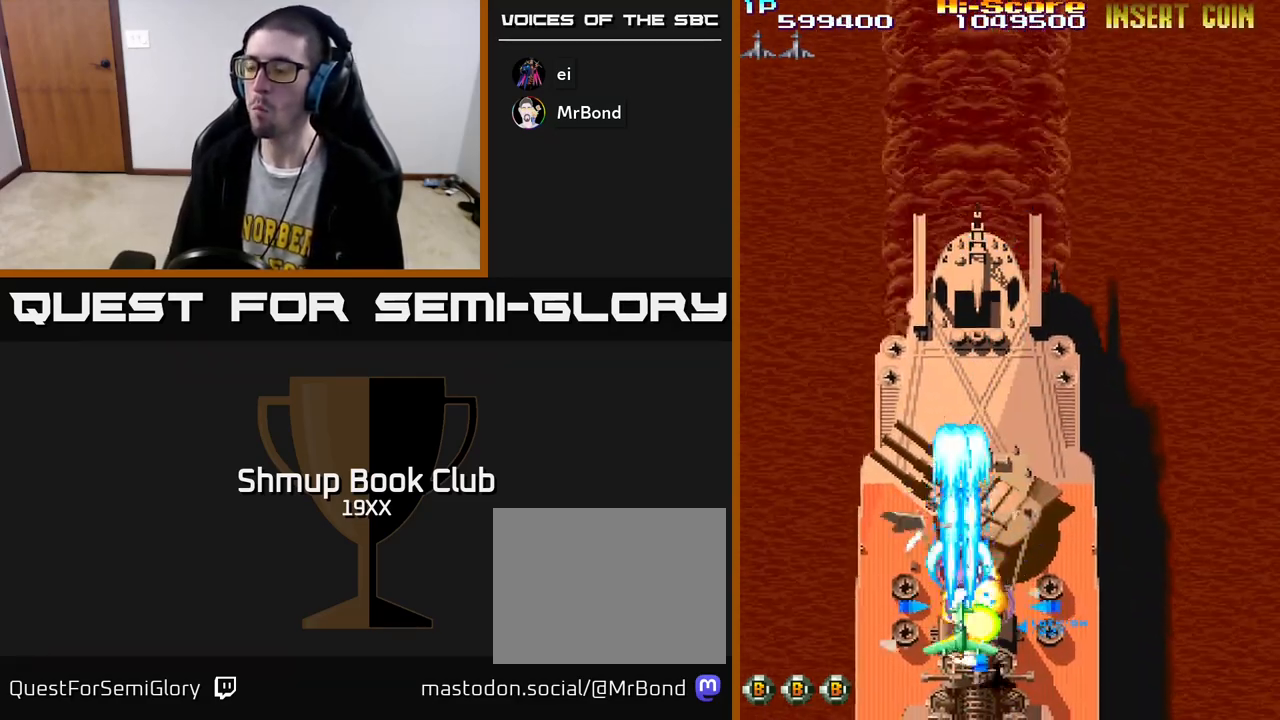
{"buttons": ["R2", "DPAD_RIGHT"], "left_stick": "center", "right_stick": "center", "events": [[100, "A", "down"], [150, "A", "up"], [167, "DPAD_DOWN", "up"], [183, "DPAD_UP", "down"], [483, "DPAD_RIGHT", "down"], [483, "DPAD_UP", "up"]]}
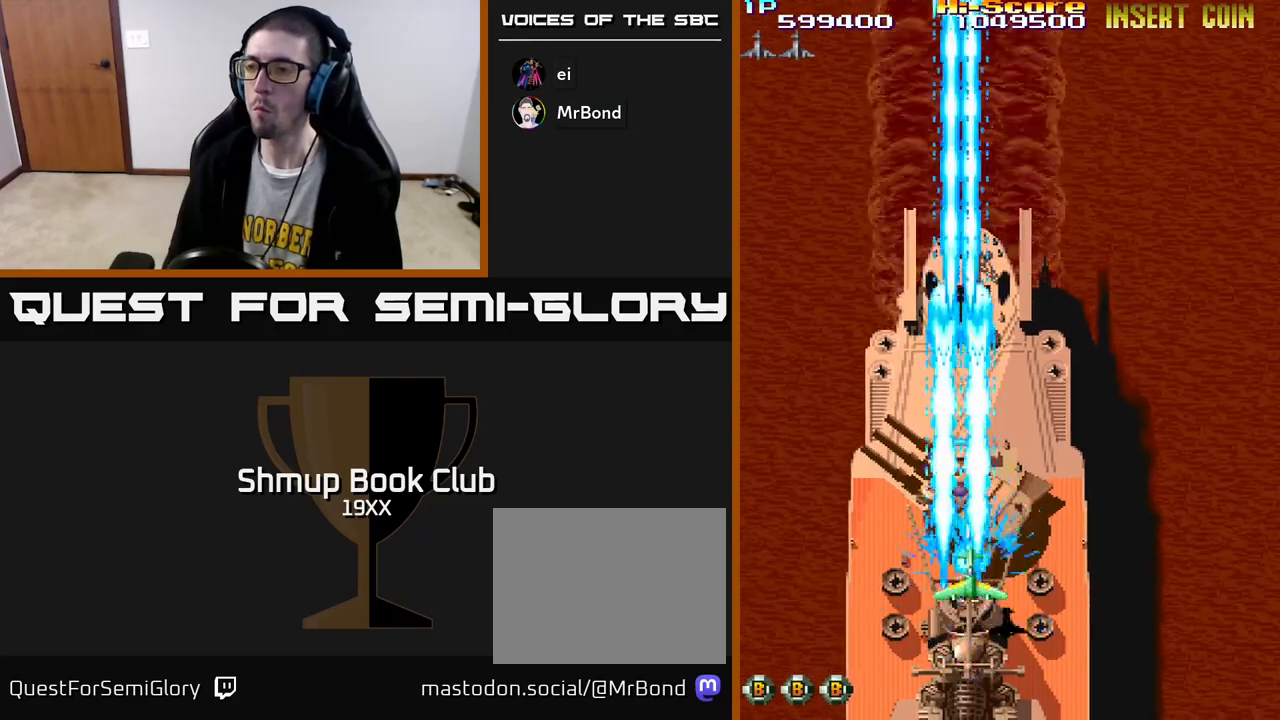
{"buttons": ["R2", "DPAD_DOWN", "DPAD_LEFT"], "left_stick": "center", "right_stick": "center", "events": [[17, "DPAD_DOWN", "down"], [33, "DPAD_RIGHT", "up"], [150, "DPAD_DOWN", "up"], [183, "DPAD_UP", "down"], [400, "DPAD_RIGHT", "down"], [433, "DPAD_UP", "up"], [467, "DPAD_DOWN", "down"], [467, "DPAD_RIGHT", "up"], [500, "DPAD_LEFT", "down"]]}
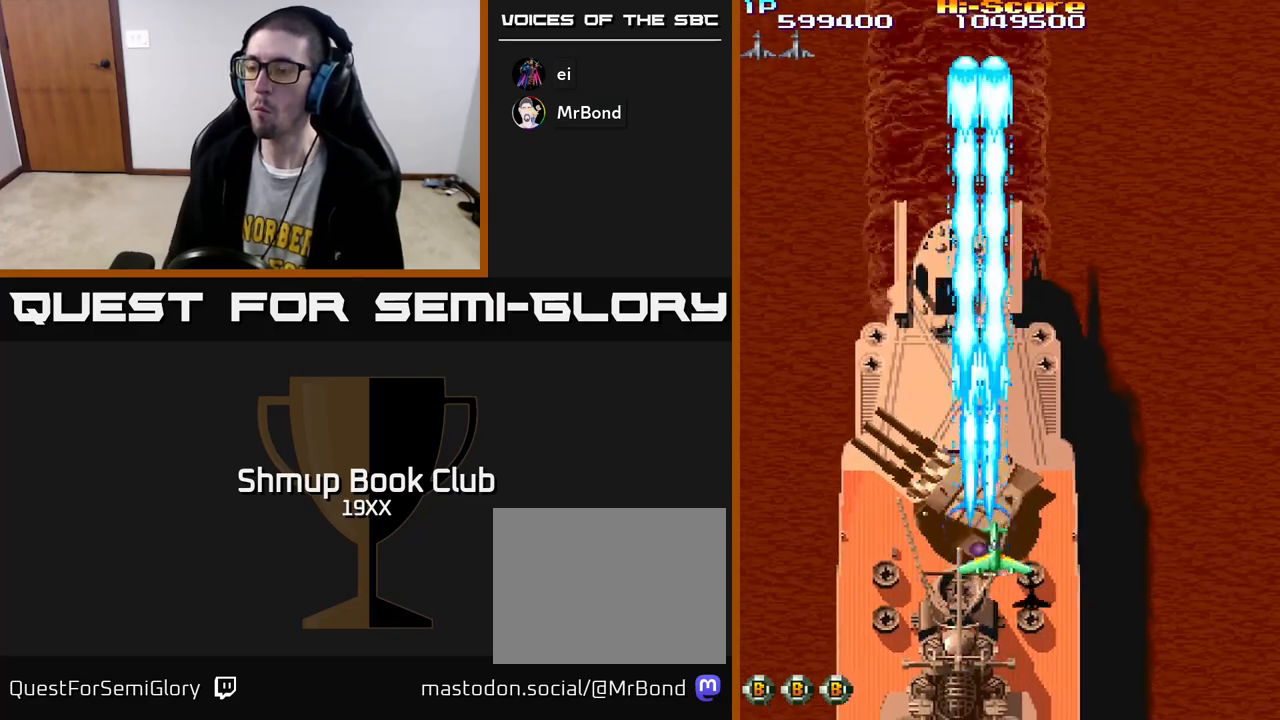
{"buttons": ["R2", "DPAD_DOWN"], "left_stick": "center", "right_stick": "center", "events": [[67, "A", "down"], [200, "DPAD_DOWN", "up"], [217, "A", "up"], [217, "DPAD_LEFT", "up"], [233, "DPAD_UP", "down"], [383, "DPAD_RIGHT", "down"], [417, "DPAD_UP", "up"], [483, "DPAD_DOWN", "down"], [500, "DPAD_RIGHT", "up"]]}
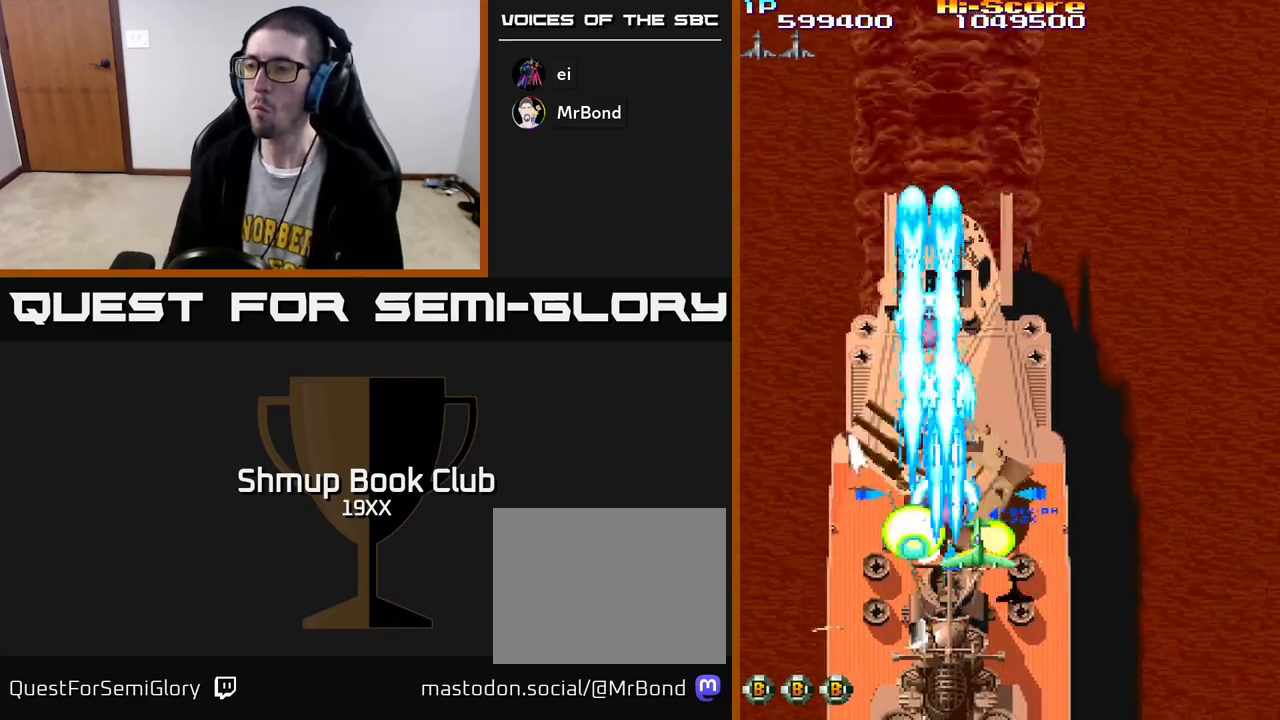
{"buttons": ["R2", "DPAD_UP"], "left_stick": "center", "right_stick": "center"}
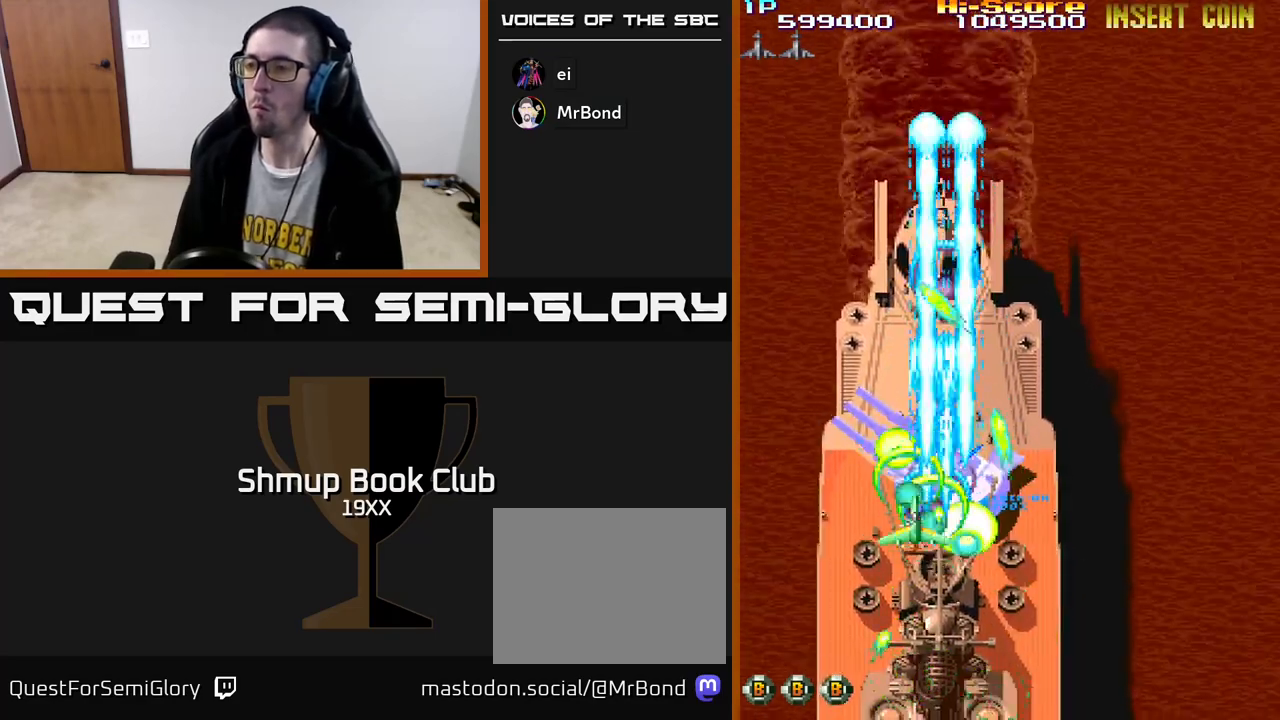
{"buttons": ["R2", "DPAD_DOWN"], "left_stick": "center", "right_stick": "center"}
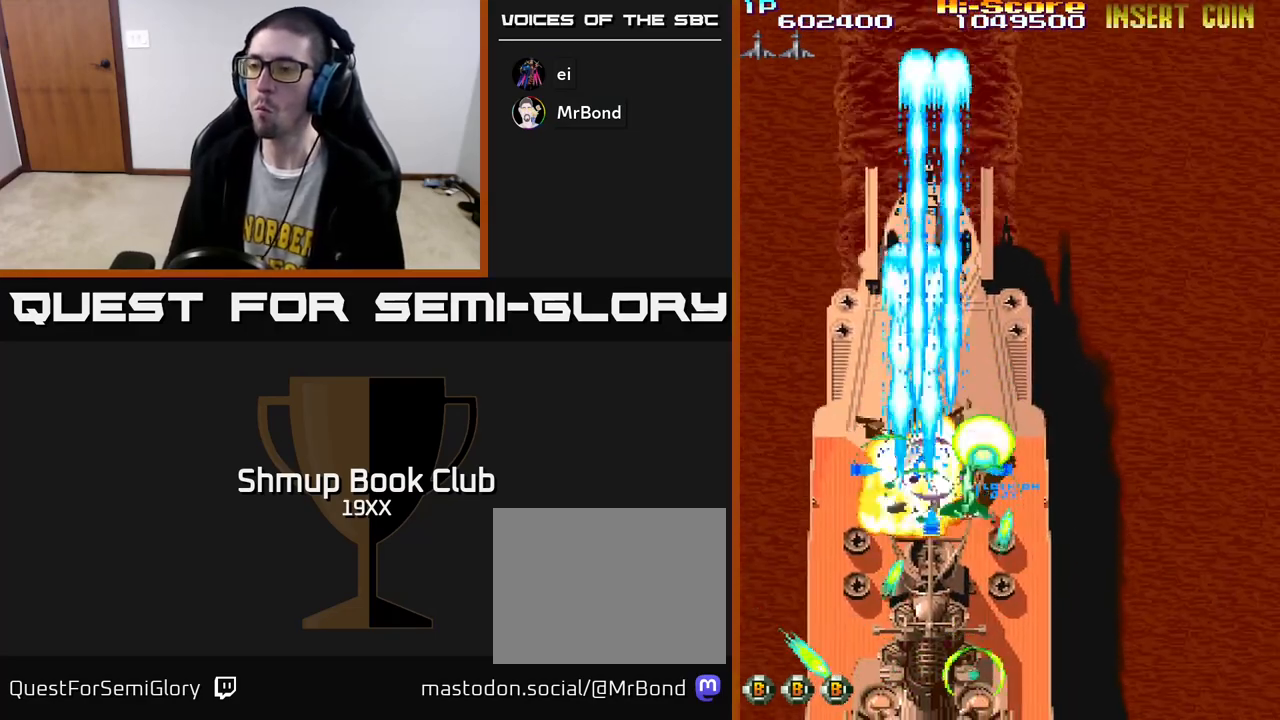
{"buttons": ["R2", "DPAD_DOWN"], "left_stick": "center", "right_stick": "center", "events": [[33, "DPAD_LEFT", "down"], [83, "DPAD_DOWN", "up"], [150, "DPAD_UP", "down"], [167, "DPAD_LEFT", "up"], [183, "DPAD_RIGHT", "down"], [283, "DPAD_UP", "up"], [300, "DPAD_DOWN", "down"], [333, "DPAD_RIGHT", "up"]]}
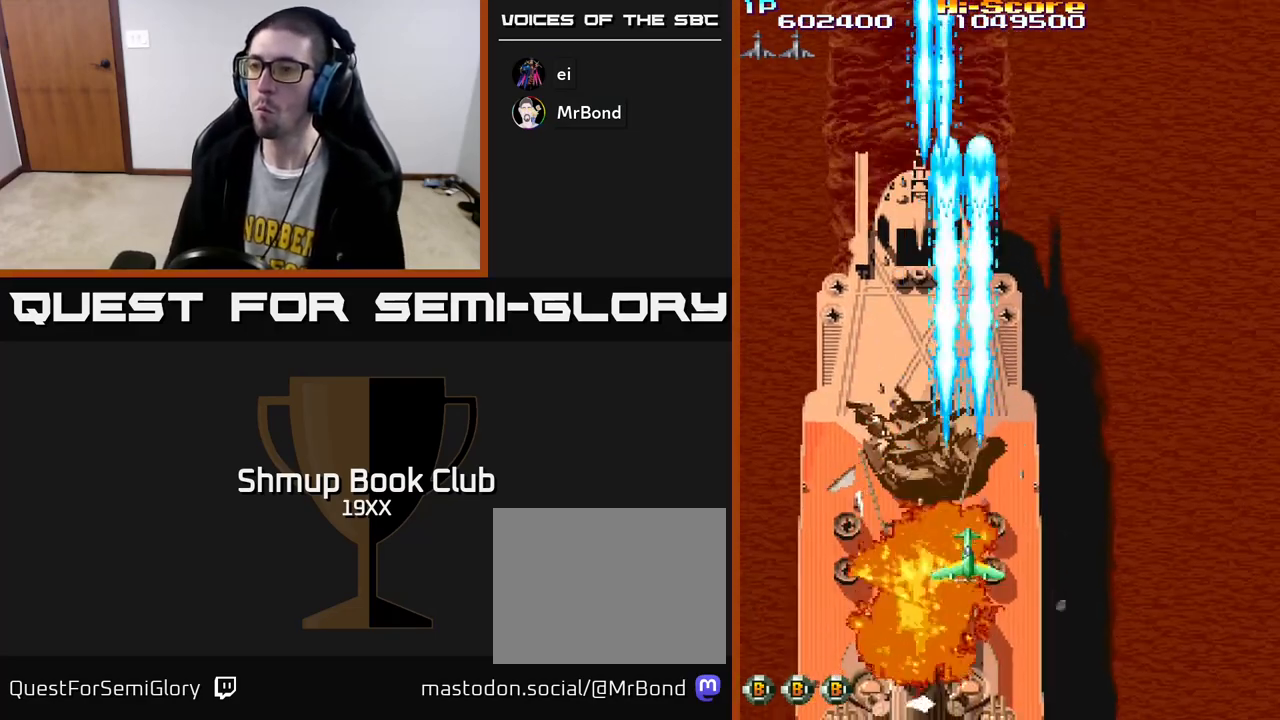
{"buttons": ["A", "R2", "DPAD_DOWN"], "left_stick": "center", "right_stick": "center", "events": [[117, "DPAD_LEFT", "down"], [283, "DPAD_LEFT", "up"], [333, "DPAD_RIGHT", "down"], [433, "A", "down"], [433, "DPAD_RIGHT", "up"]]}
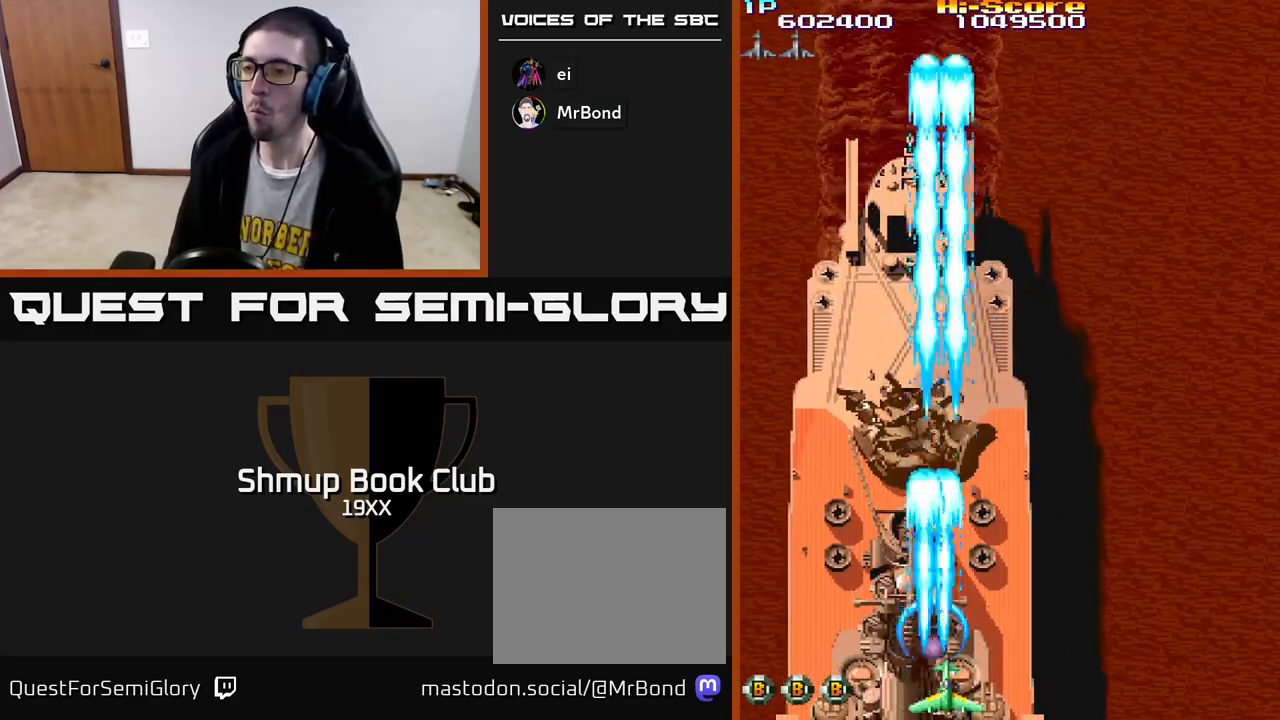
{"buttons": ["A", "X", "R2", "DPAD_UP"], "left_stick": "center", "right_stick": "center", "events": [[17, "DPAD_LEFT", "down"], [83, "DPAD_DOWN", "up"], [250, "DPAD_DOWN", "down"], [283, "DPAD_LEFT", "up"], [350, "DPAD_RIGHT", "down"], [350, "X", "down"], [367, "DPAD_DOWN", "up"], [433, "DPAD_UP", "down"], [500, "DPAD_RIGHT", "up"]]}
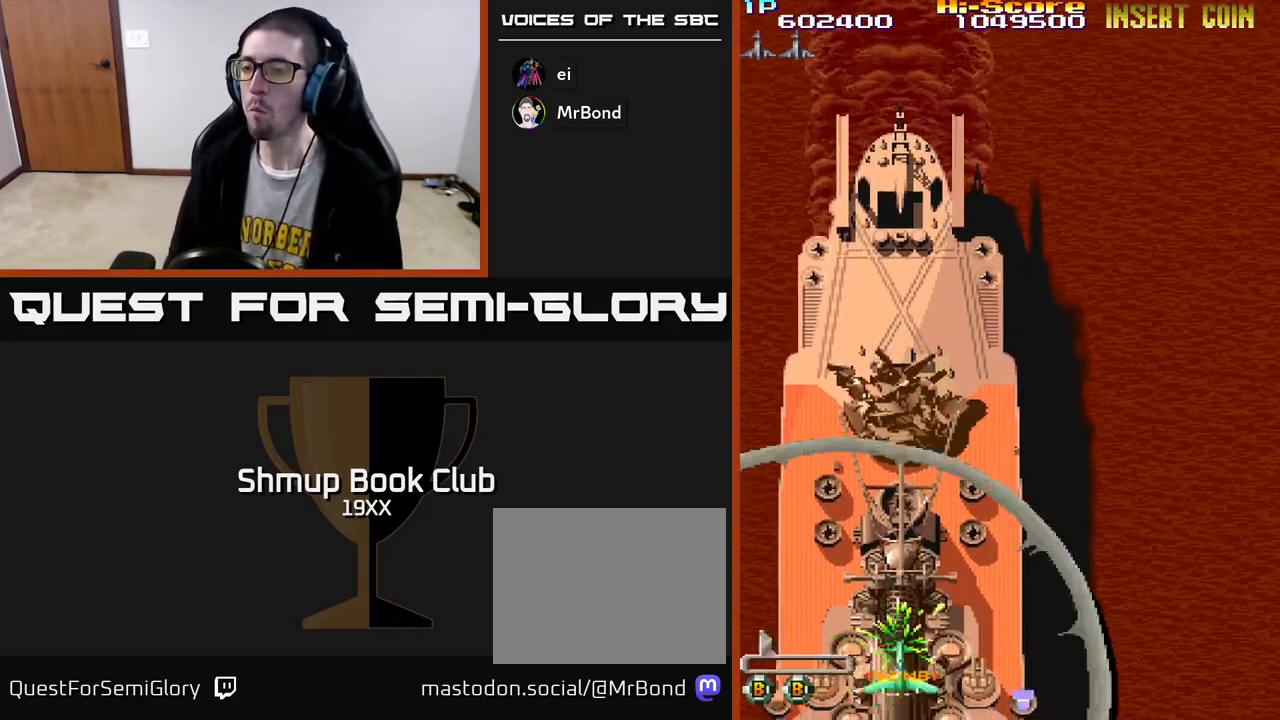
{"buttons": ["A", "X", "R2"], "left_stick": "center", "right_stick": "center", "events": [[33, "DPAD_UP", "up"], [83, "DPAD_LEFT", "down"], [150, "DPAD_LEFT", "up"]]}
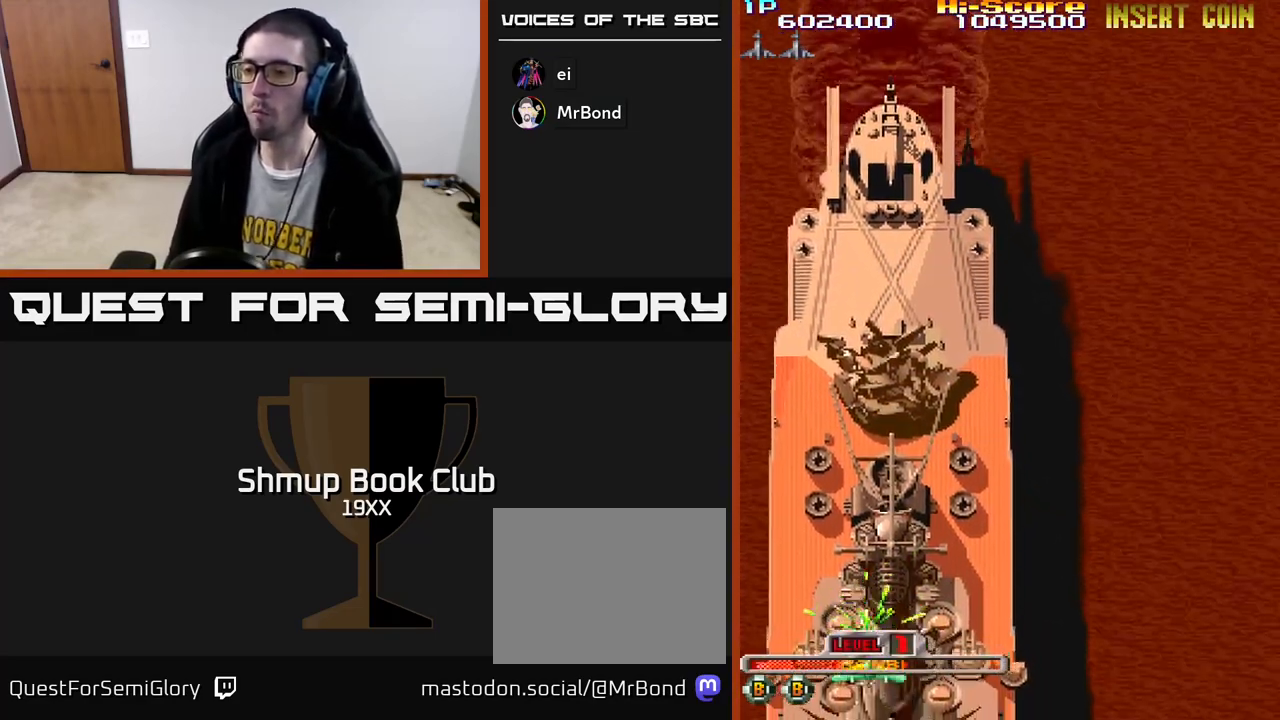
{"buttons": ["A", "X", "R2"], "left_stick": "center", "right_stick": "center", "events": []}
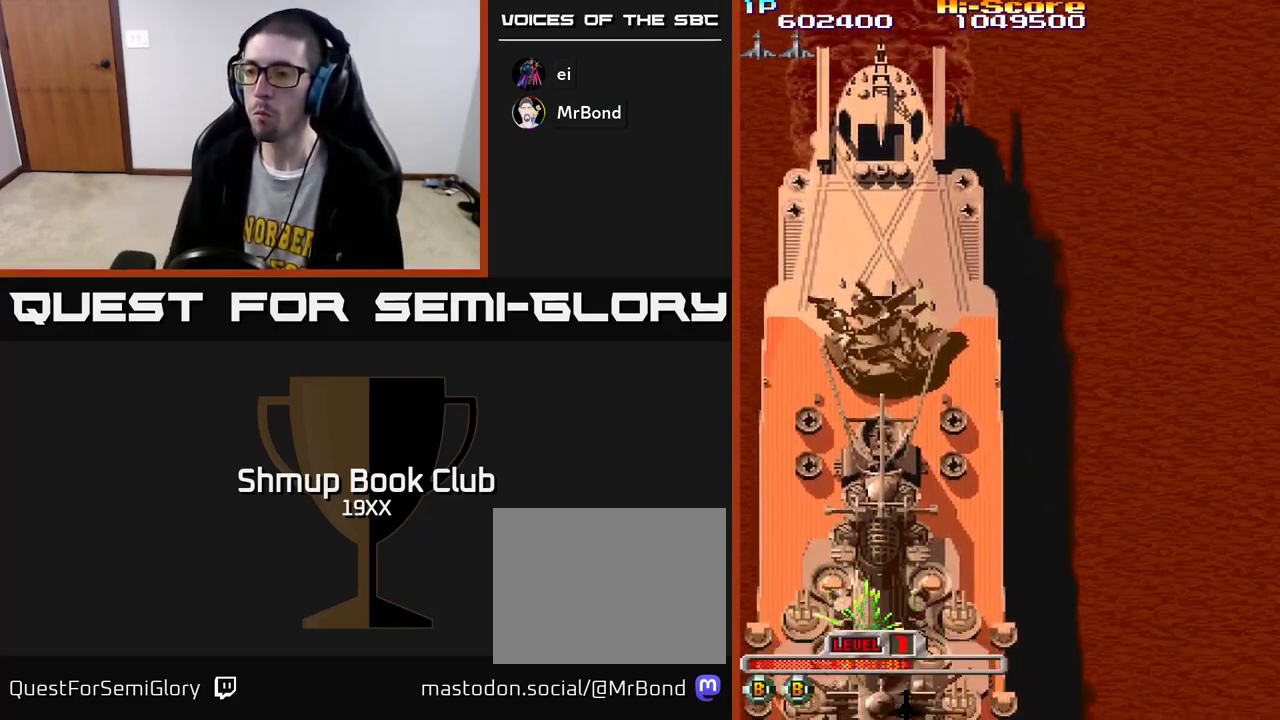
{"buttons": ["A", "X", "R2"], "left_stick": "center", "right_stick": "center", "events": []}
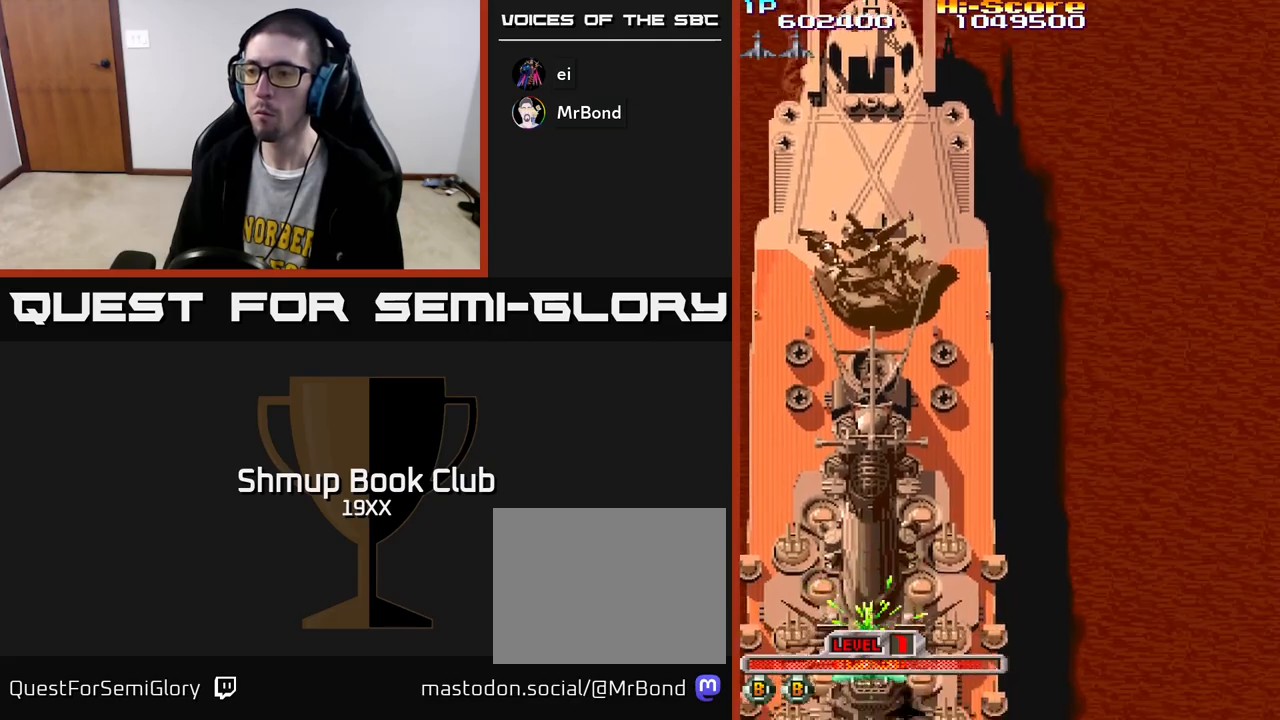
{"buttons": ["A", "X", "R2", "DPAD_UP"], "left_stick": "center", "right_stick": "center", "events": [[200, "DPAD_UP", "down"]]}
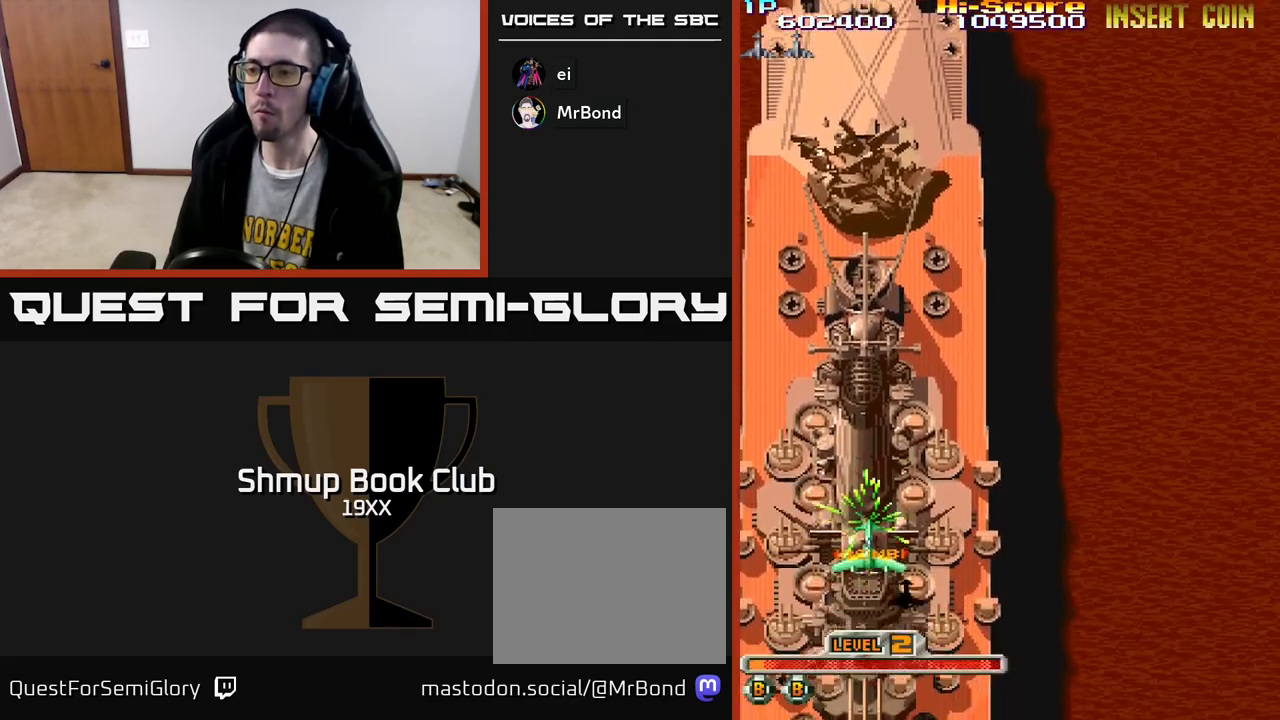
{"buttons": ["A", "X", "R2", "DPAD_UP"], "left_stick": "center", "right_stick": "center", "events": [[133, "DPAD_UP", "up"], [317, "DPAD_UP", "down"]]}
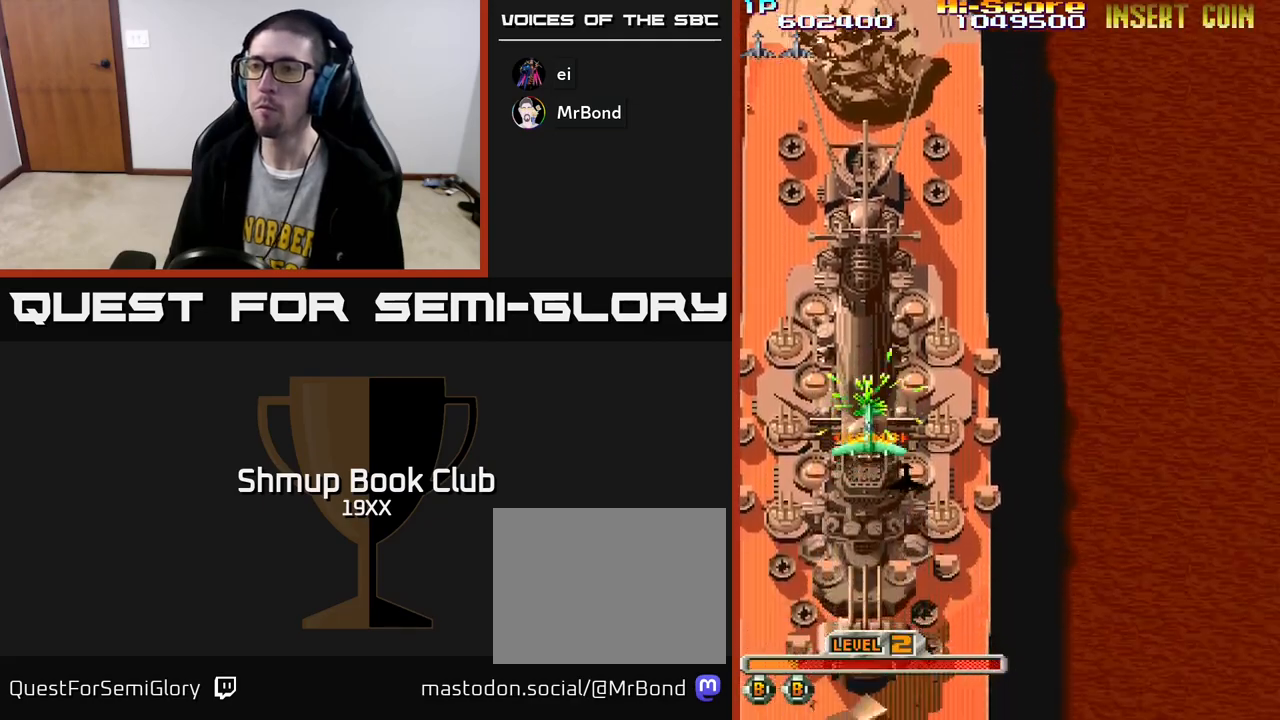
{"buttons": ["A", "X", "R2"], "left_stick": "center", "right_stick": "center", "events": [[167, "DPAD_UP", "up"], [283, "DPAD_UP", "down"], [433, "DPAD_UP", "up"]]}
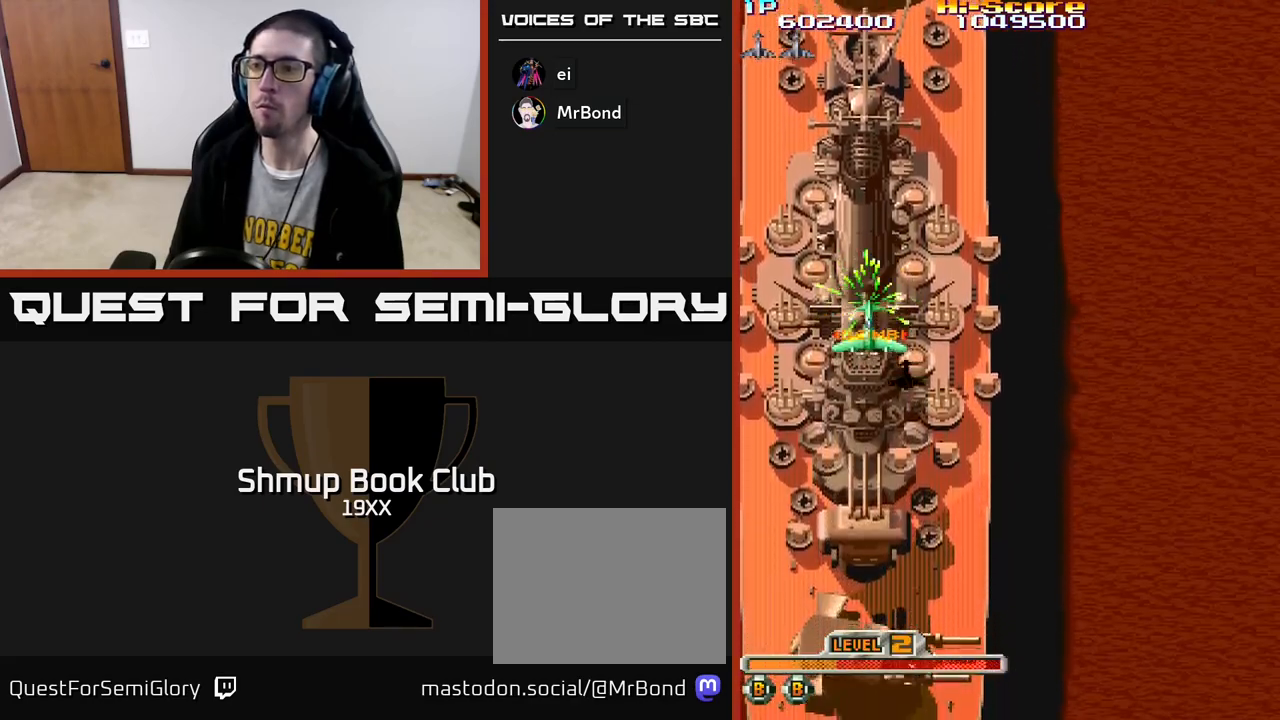
{"buttons": ["A", "X", "R2"], "left_stick": "center", "right_stick": "center", "events": [[150, "DPAD_RIGHT", "down"], [200, "DPAD_UP", "down"], [217, "DPAD_RIGHT", "up"], [300, "DPAD_UP", "up"]]}
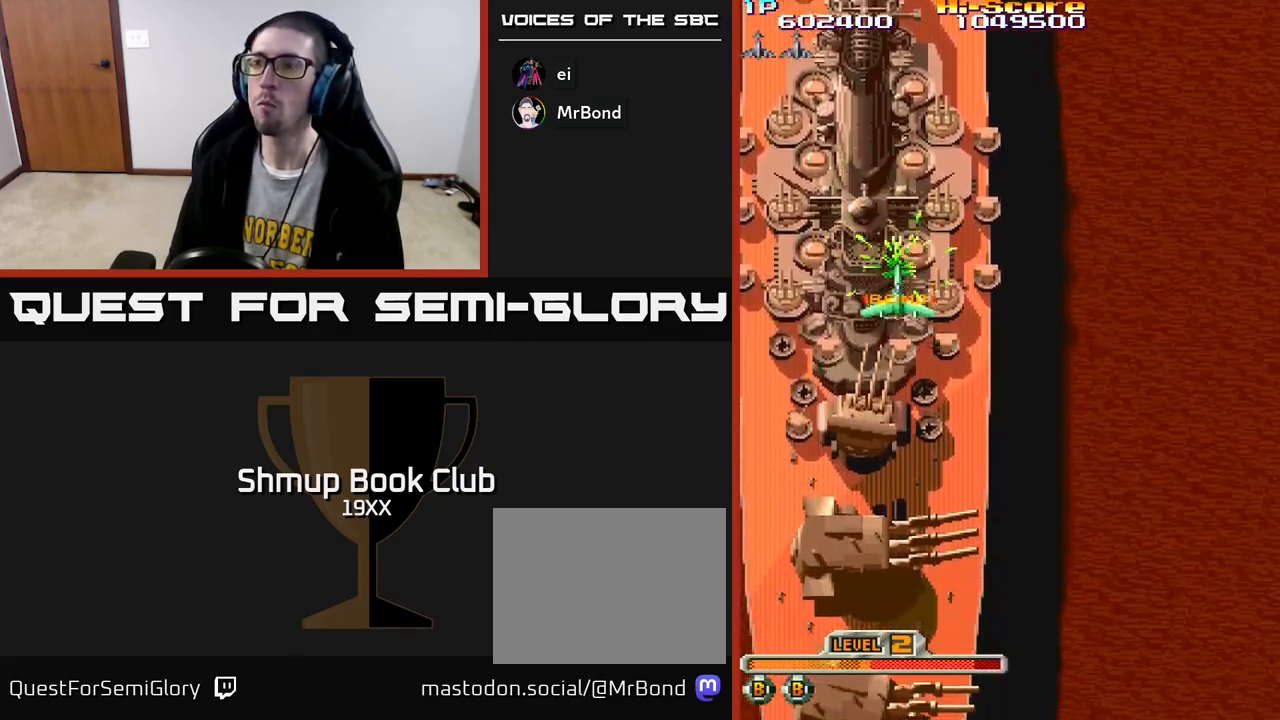
{"buttons": ["A", "X", "R2", "DPAD_UP"], "left_stick": "center", "right_stick": "center", "events": [[67, "DPAD_UP", "down"], [200, "DPAD_UP", "up"], [350, "DPAD_LEFT", "down"], [367, "DPAD_UP", "down"], [483, "DPAD_LEFT", "up"]]}